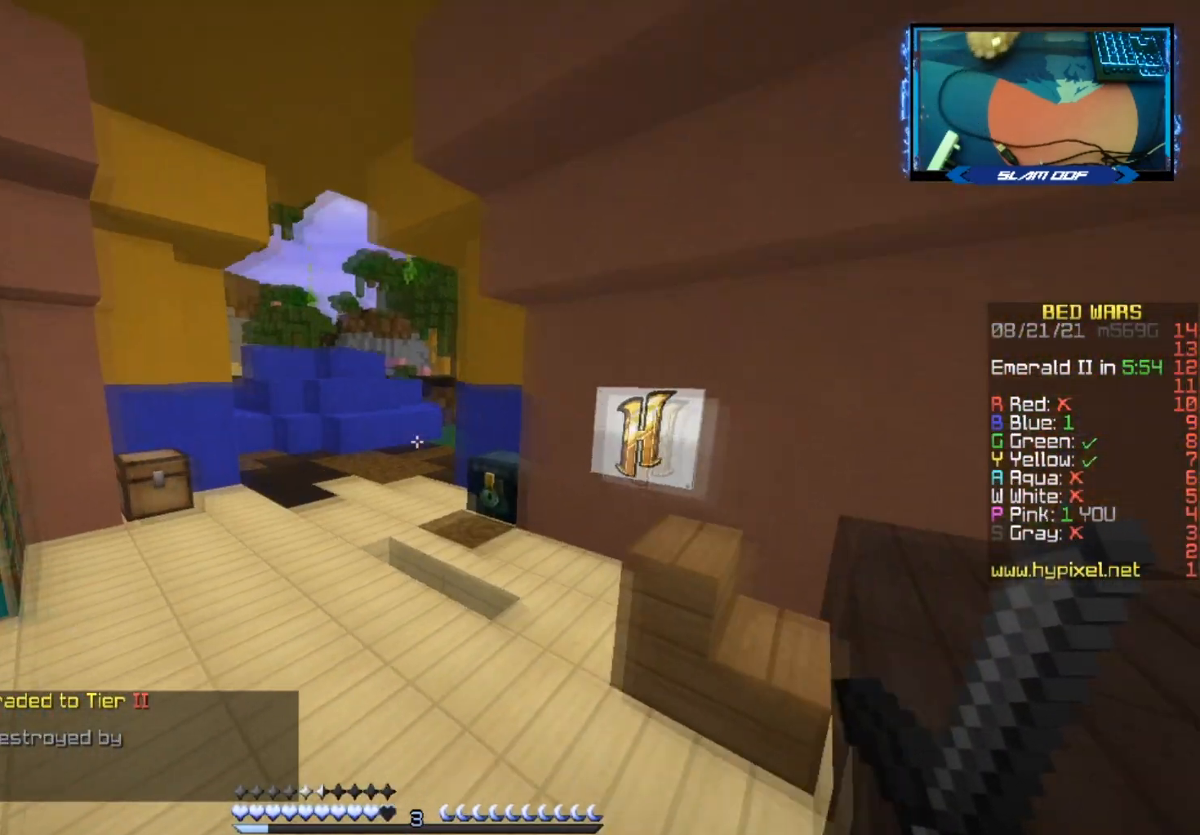
Gameplay with keyboard and mouse; each line is a JSON object with the keys and mouse buttons held at the frame after it. "events" lists presses ("down") and releases ("up") of "a", "d", "s", "space", "w", "mouse_left" and "mouse_right" between this image and that frame as [ms after this image, input, new state], when the widget could be followed in between. "mouse_left", "mouse_right" = the "left", "right" buttons of the "mouse" list. No other keys are recorded. Fast repeated clicks can show as one long hold. Mouse movement is not recorded.
{"keys": ["w"], "mouse": ["right"], "events": [[83, "a", "up"], [417, "mouse_right", "down"]]}
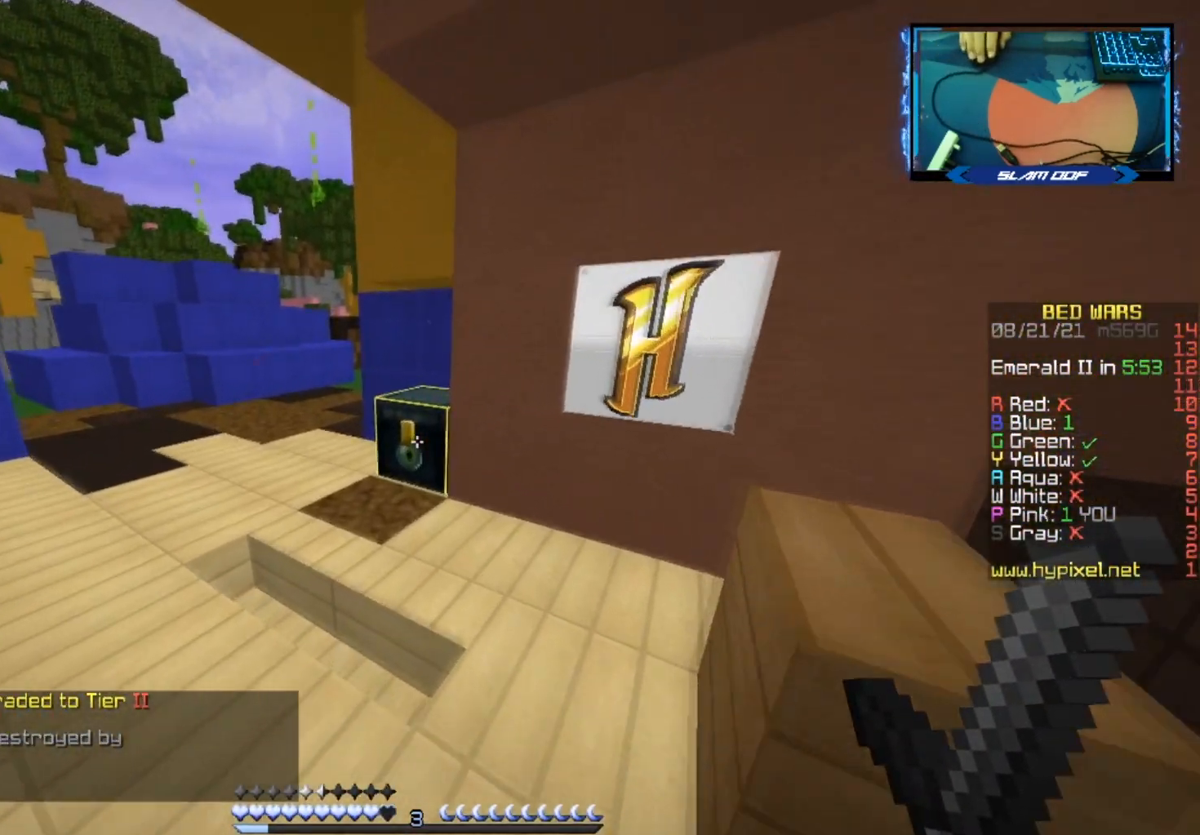
{"keys": ["w"], "mouse": [], "events": [[33, "mouse_right", "up"]]}
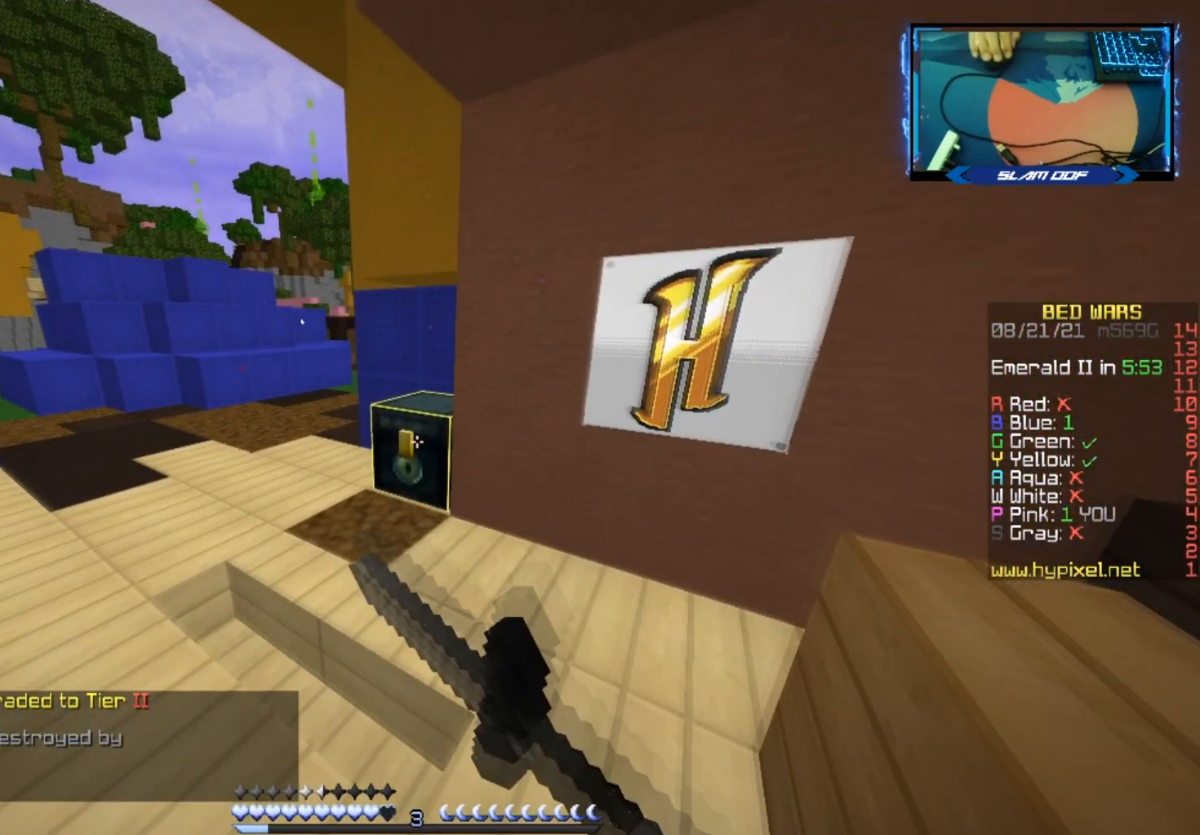
{"keys": [], "mouse": [], "events": [[33, "w", "up"]]}
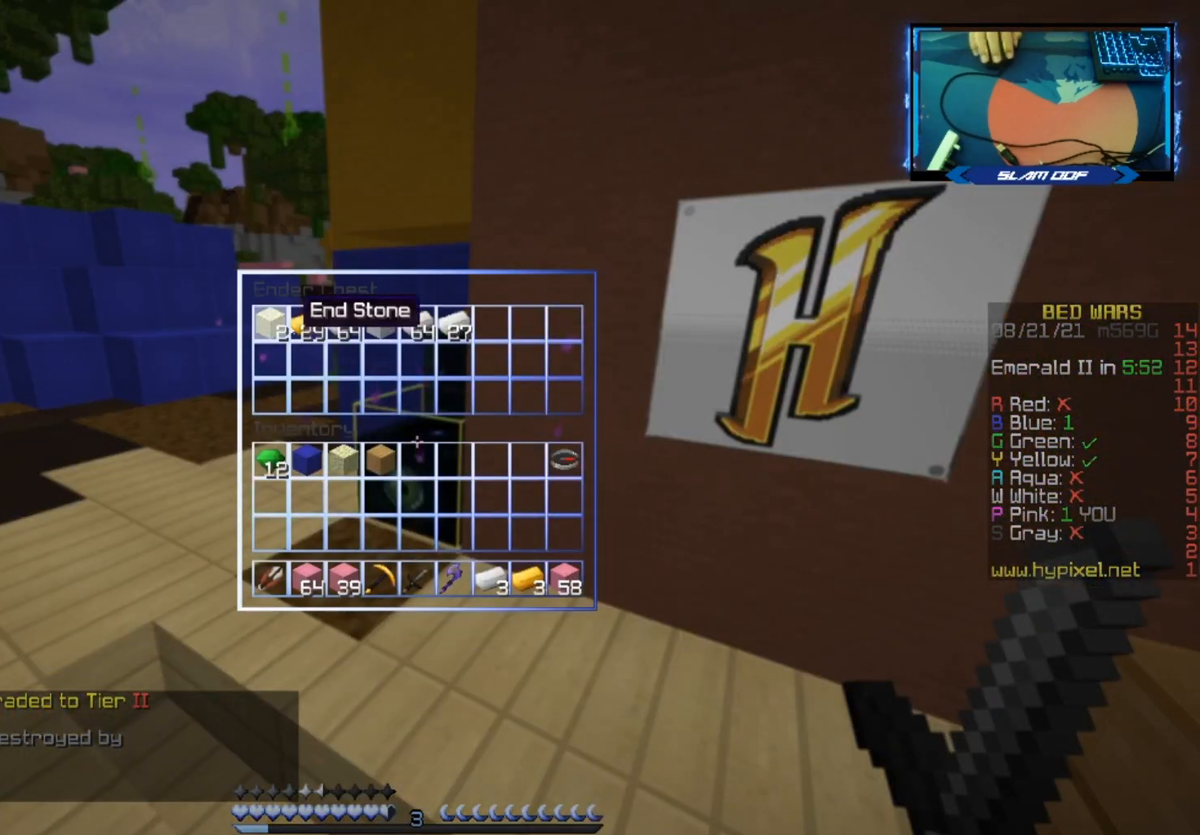
{"keys": [], "mouse": [], "events": []}
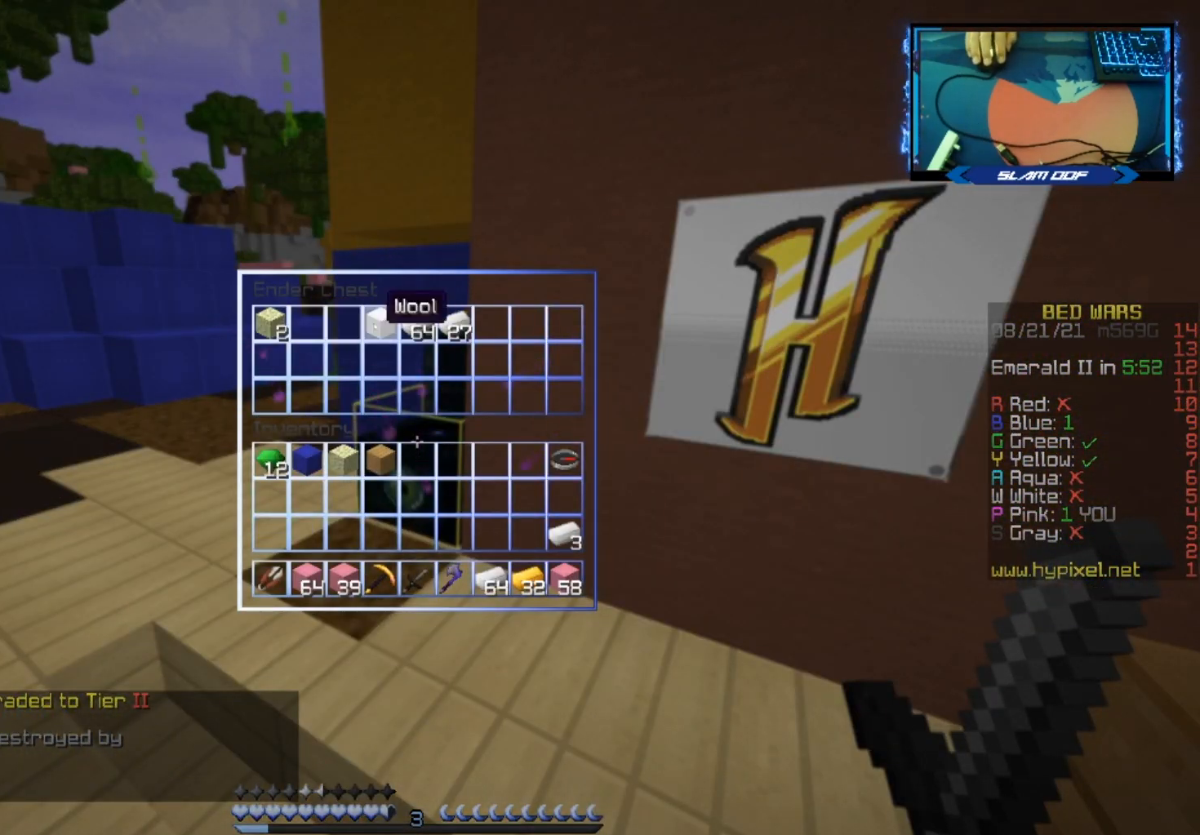
{"keys": [], "mouse": [], "events": []}
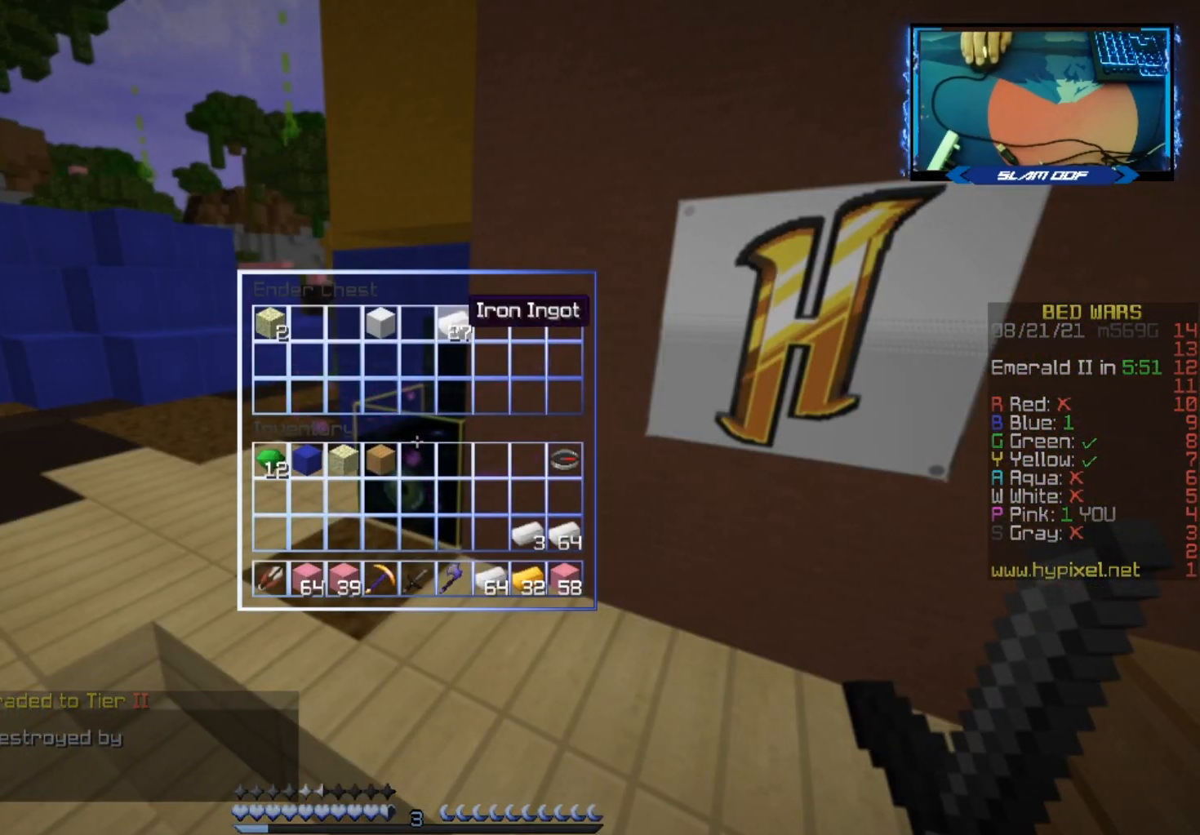
{"keys": ["d", "w"], "mouse": [], "events": [[317, "w", "down"], [383, "d", "down"]]}
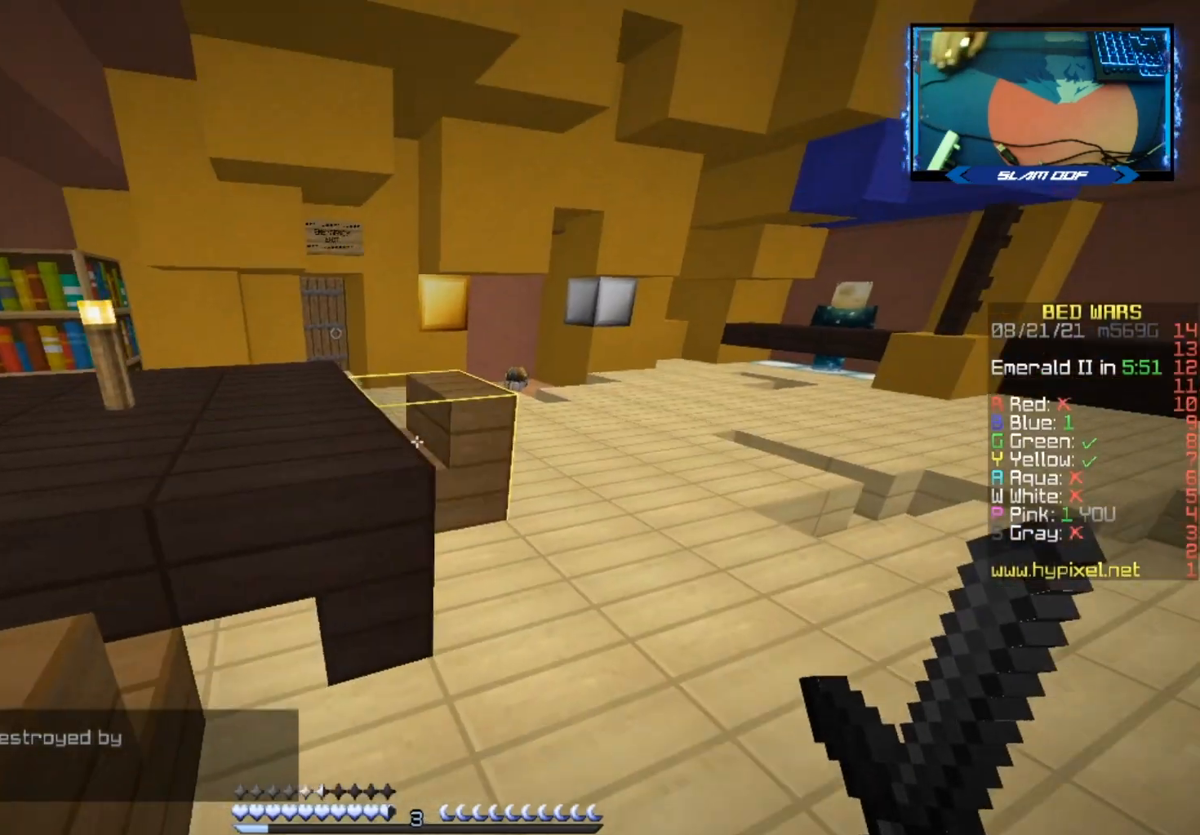
{"keys": ["d", "w"], "mouse": [], "events": [[200, "d", "up"], [367, "d", "down"]]}
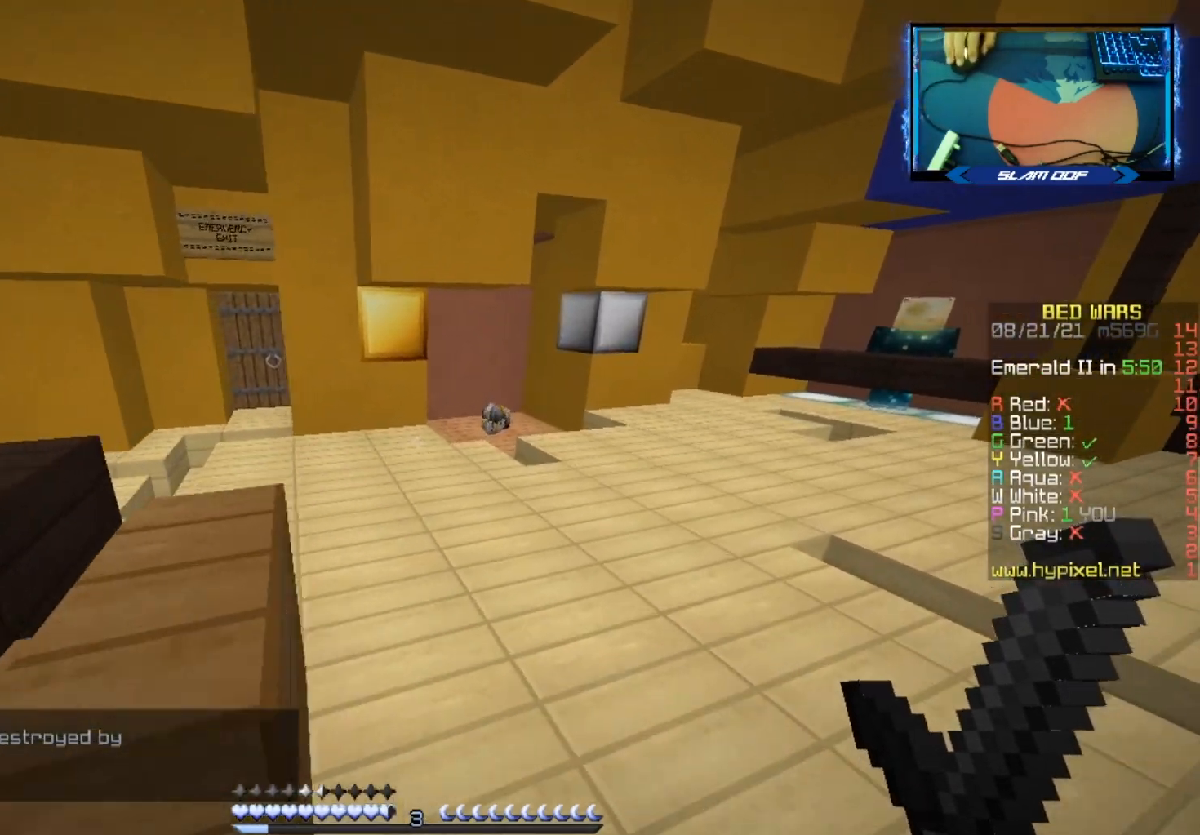
{"keys": ["d", "w"], "mouse": [], "events": []}
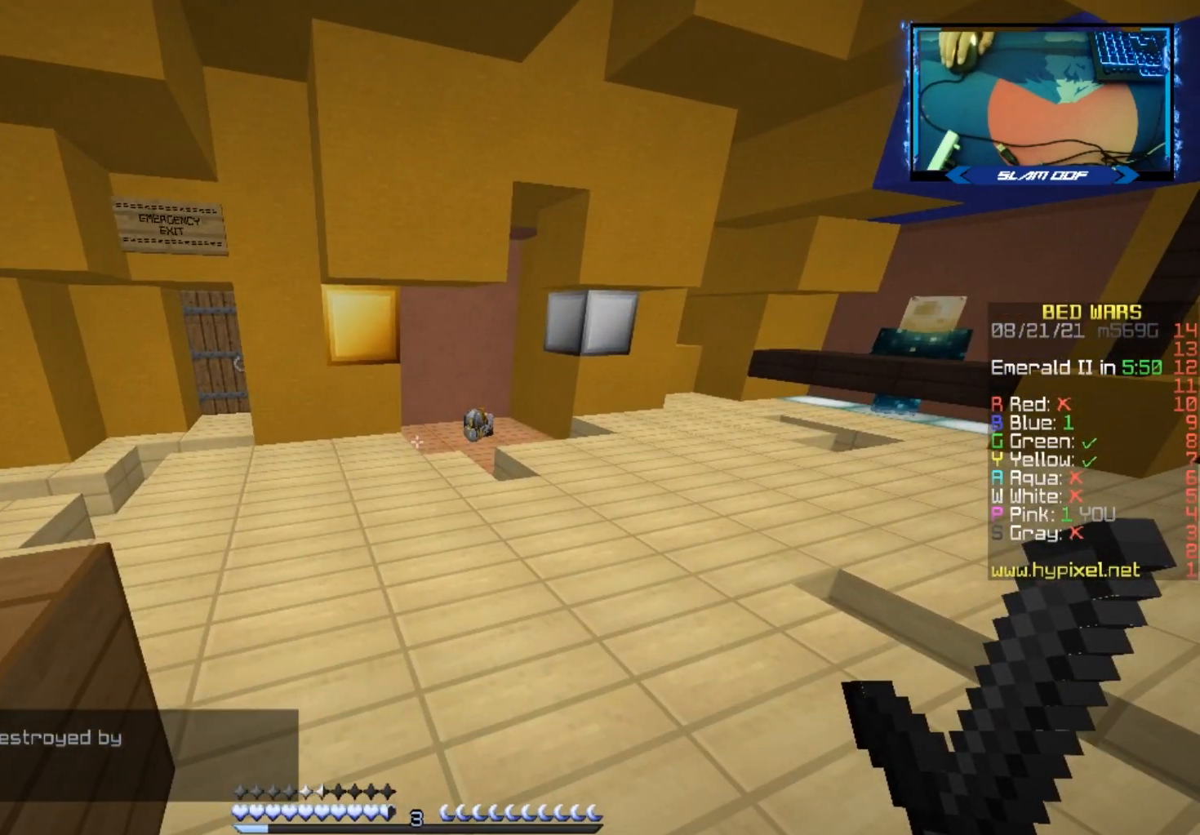
{"keys": ["w"], "mouse": [], "events": [[433, "d", "up"]]}
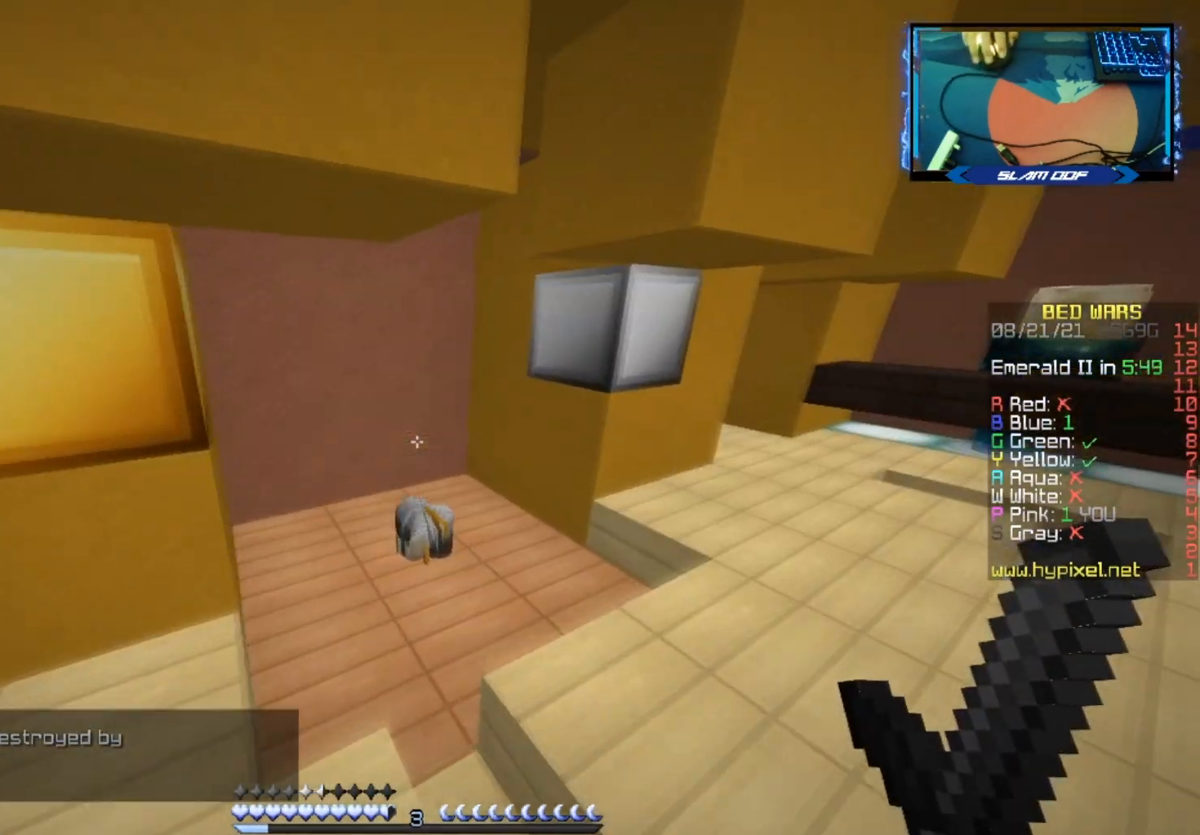
{"keys": ["d", "w"], "mouse": [], "events": [[383, "d", "down"]]}
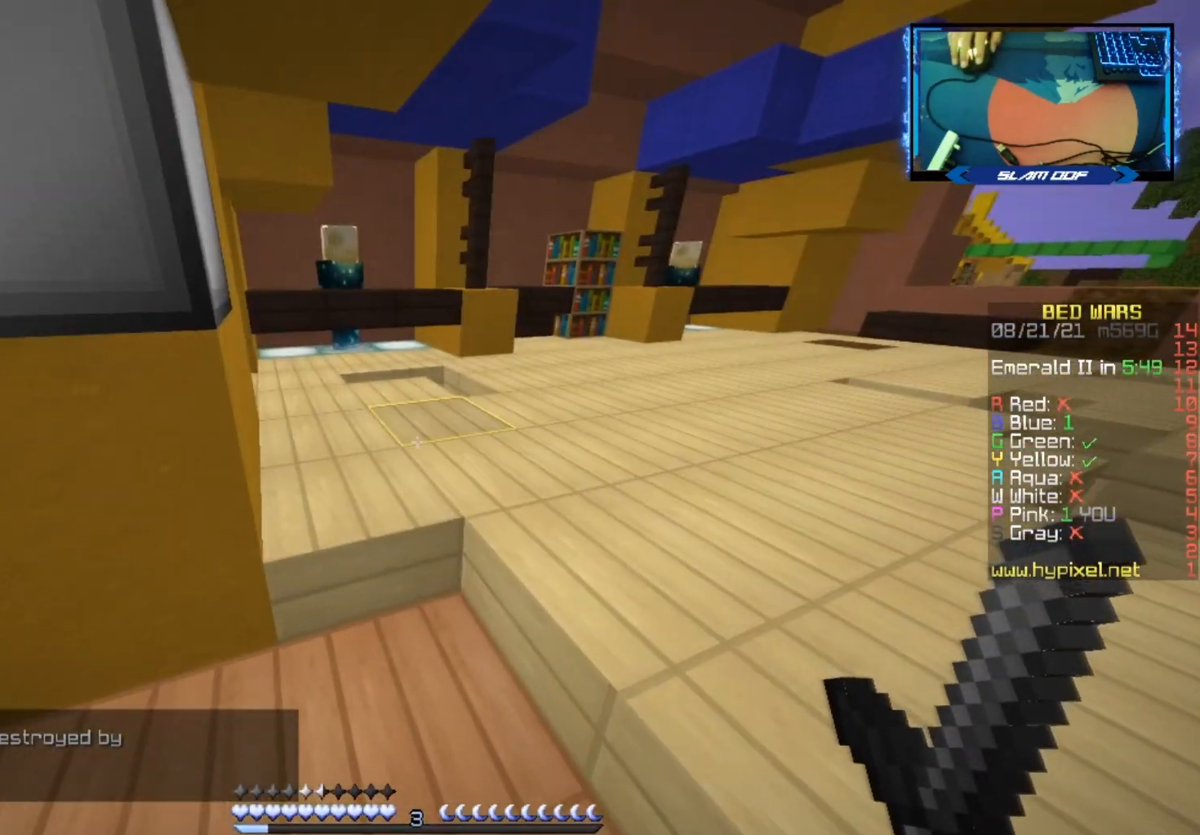
{"keys": ["w"], "mouse": [], "events": [[150, "d", "up"]]}
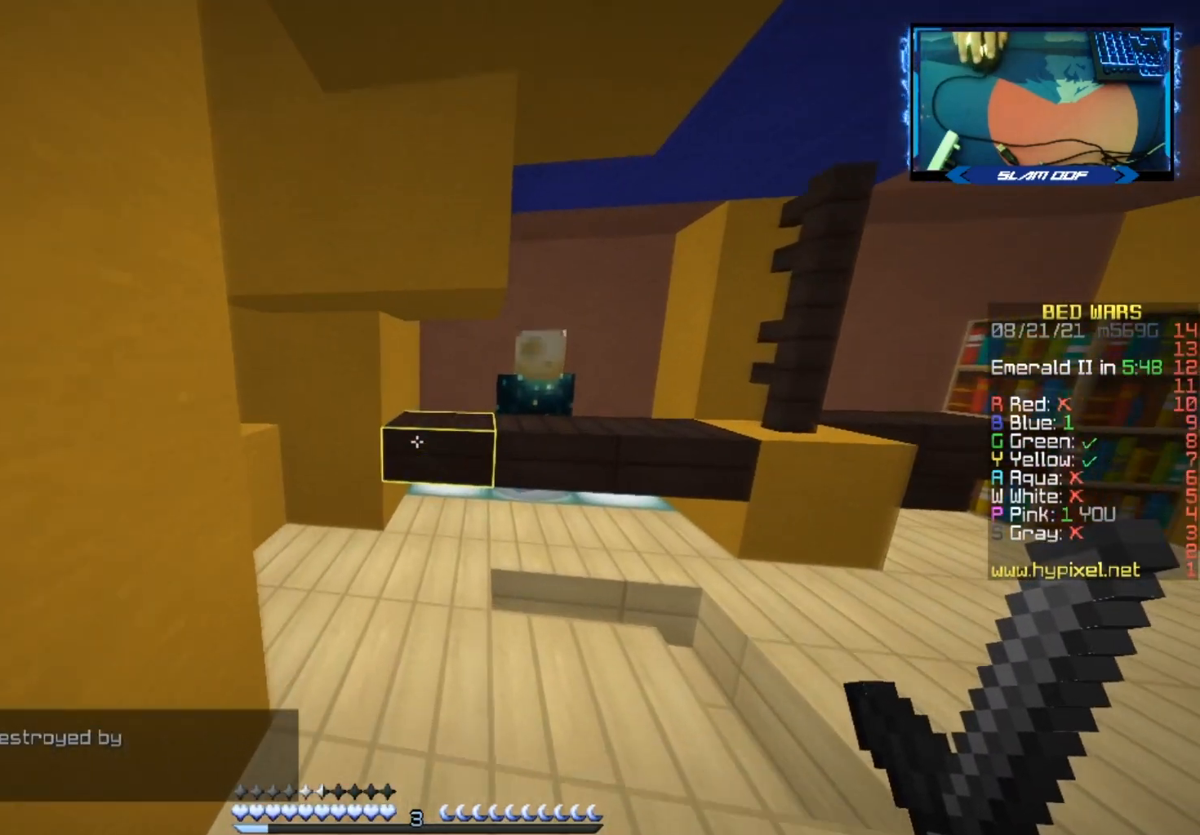
{"keys": ["w"], "mouse": ["right"], "events": [[450, "mouse_right", "down"]]}
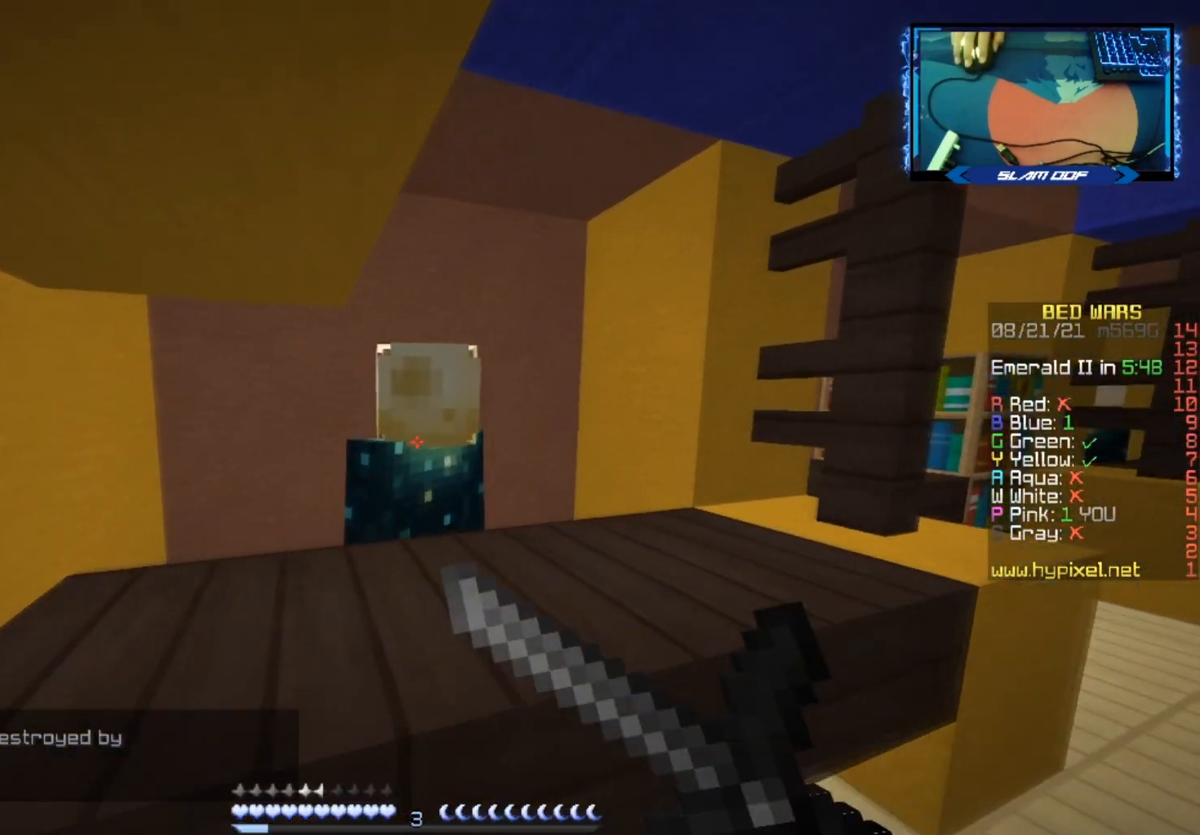
{"keys": [], "mouse": [], "events": [[150, "mouse_right", "up"], [150, "w", "up"]]}
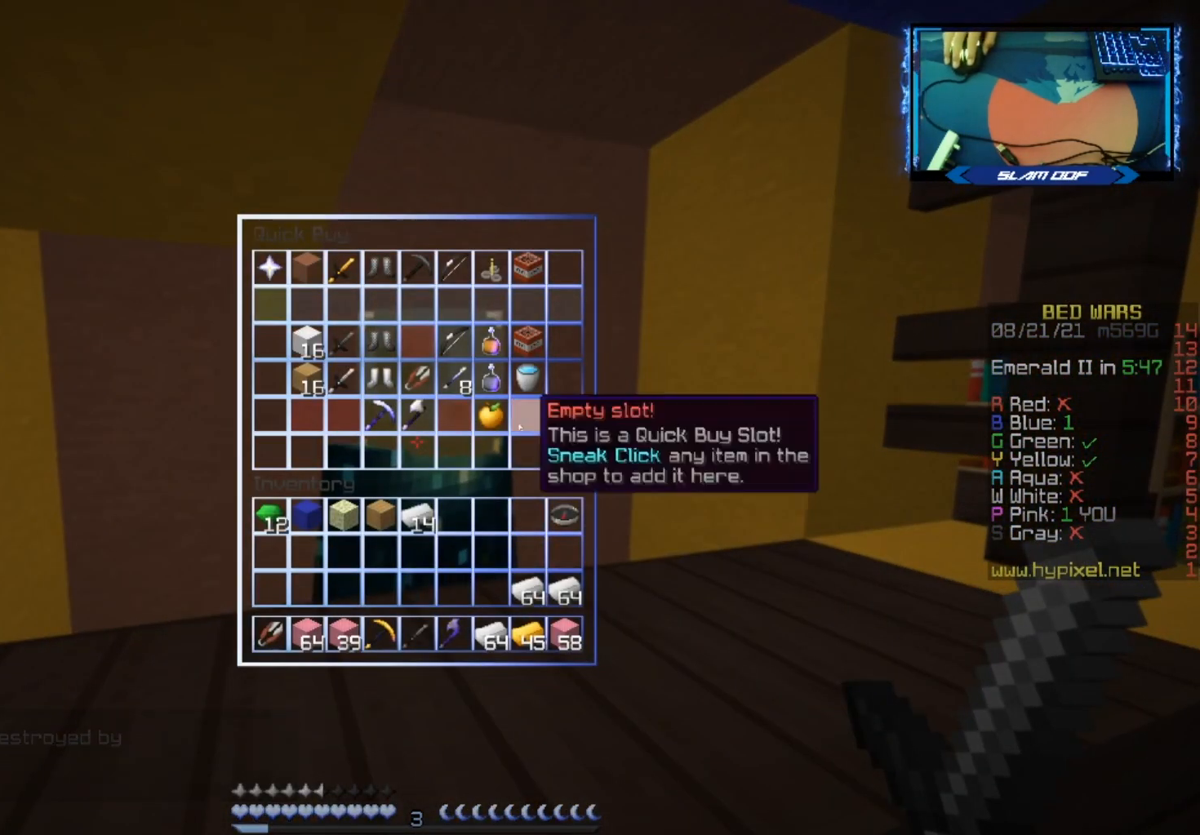
{"keys": [], "mouse": [], "events": []}
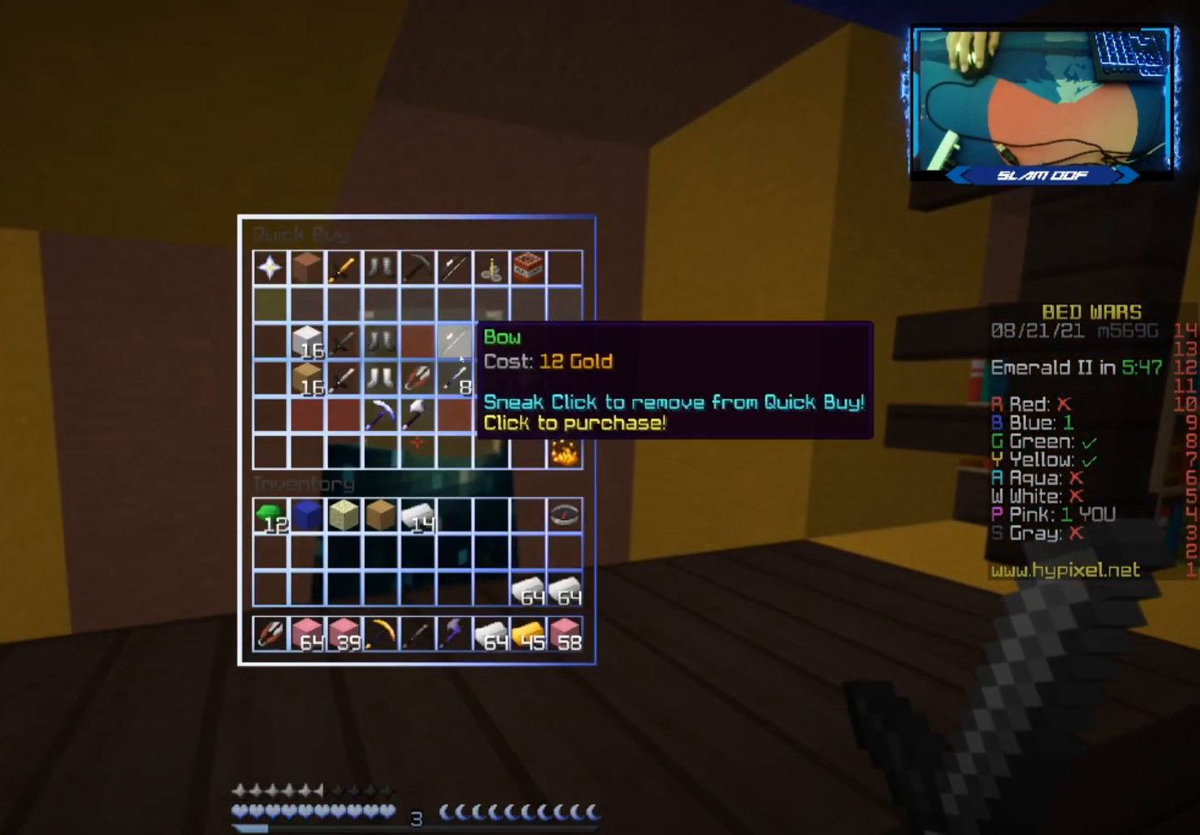
{"keys": ["s"], "mouse": ["right"], "events": [[267, "d", "down"], [267, "mouse_right", "down"], [283, "s", "down"], [367, "mouse_right", "up"], [433, "mouse_right", "down"], [467, "d", "up"]]}
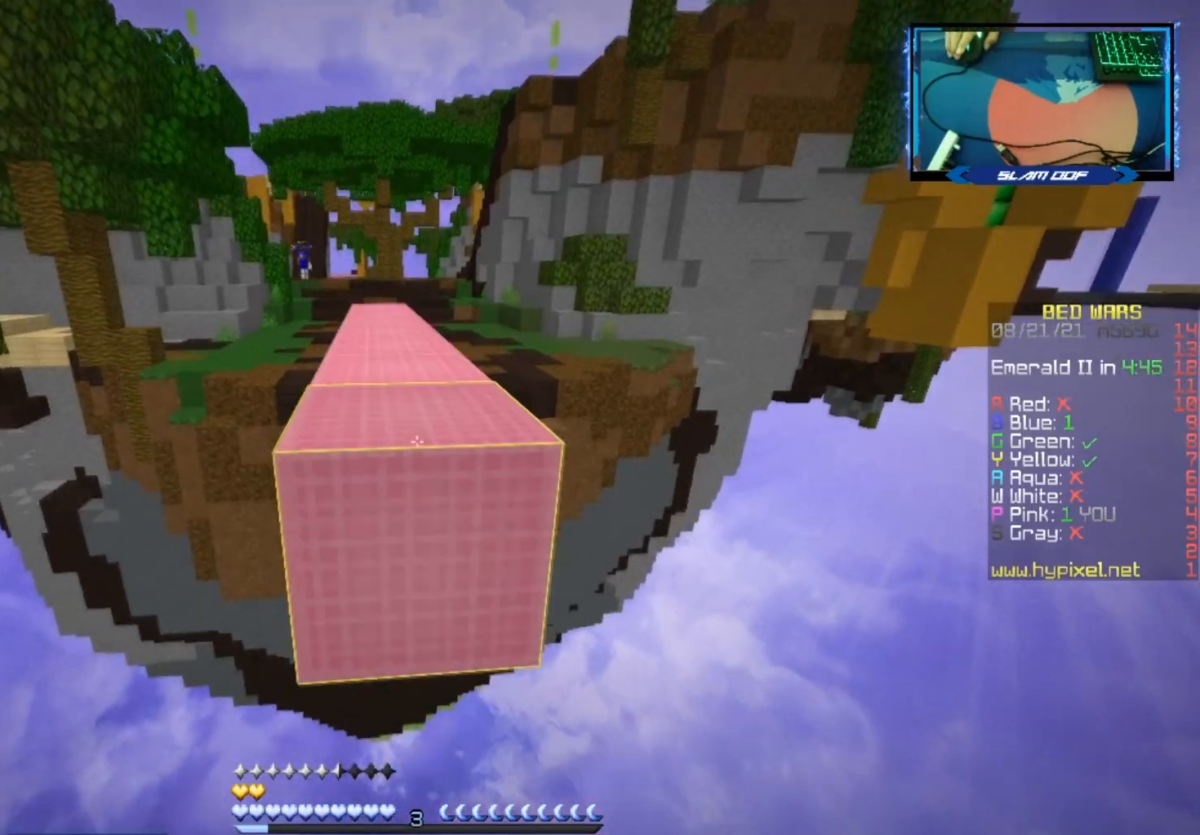
{"keys": ["space", "w"], "mouse": [], "events": [[50, "mouse_right", "up"], [67, "s", "up"], [300, "w", "down"], [500, "space", "down"]]}
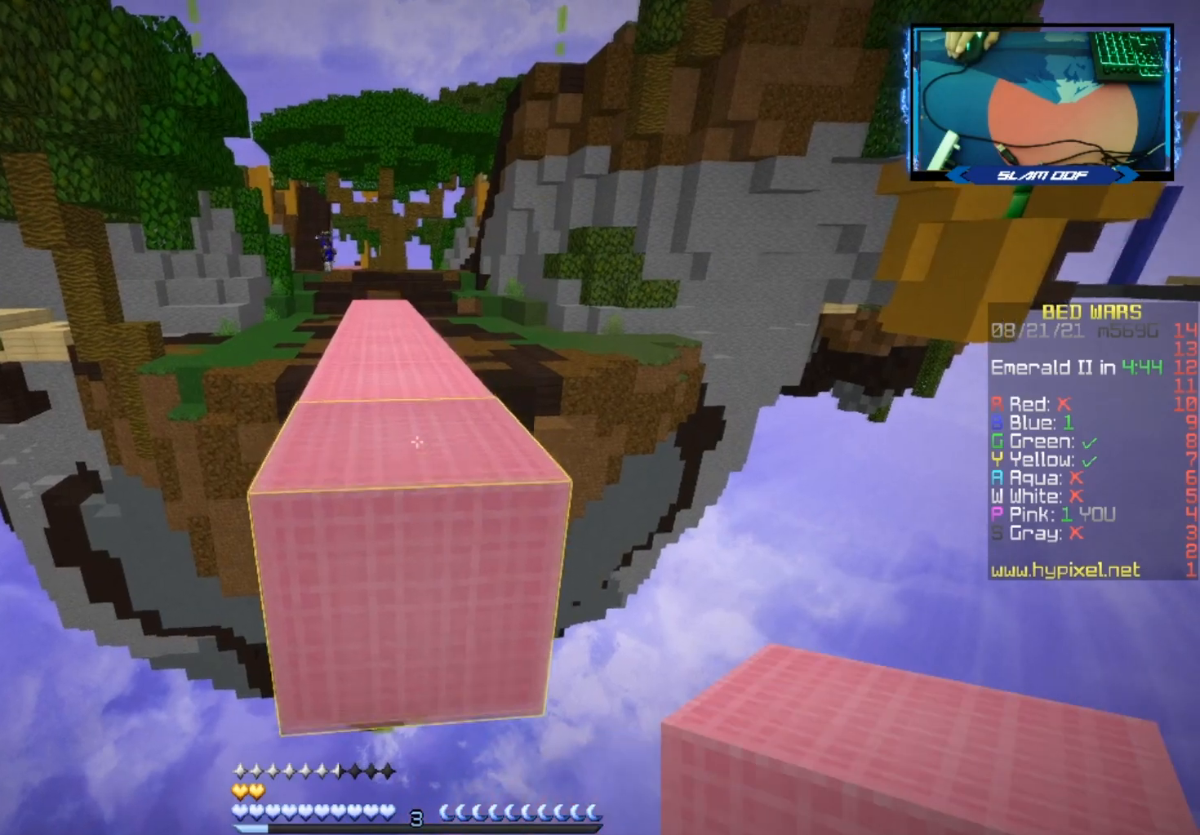
{"keys": ["space", "w"], "mouse": [], "events": []}
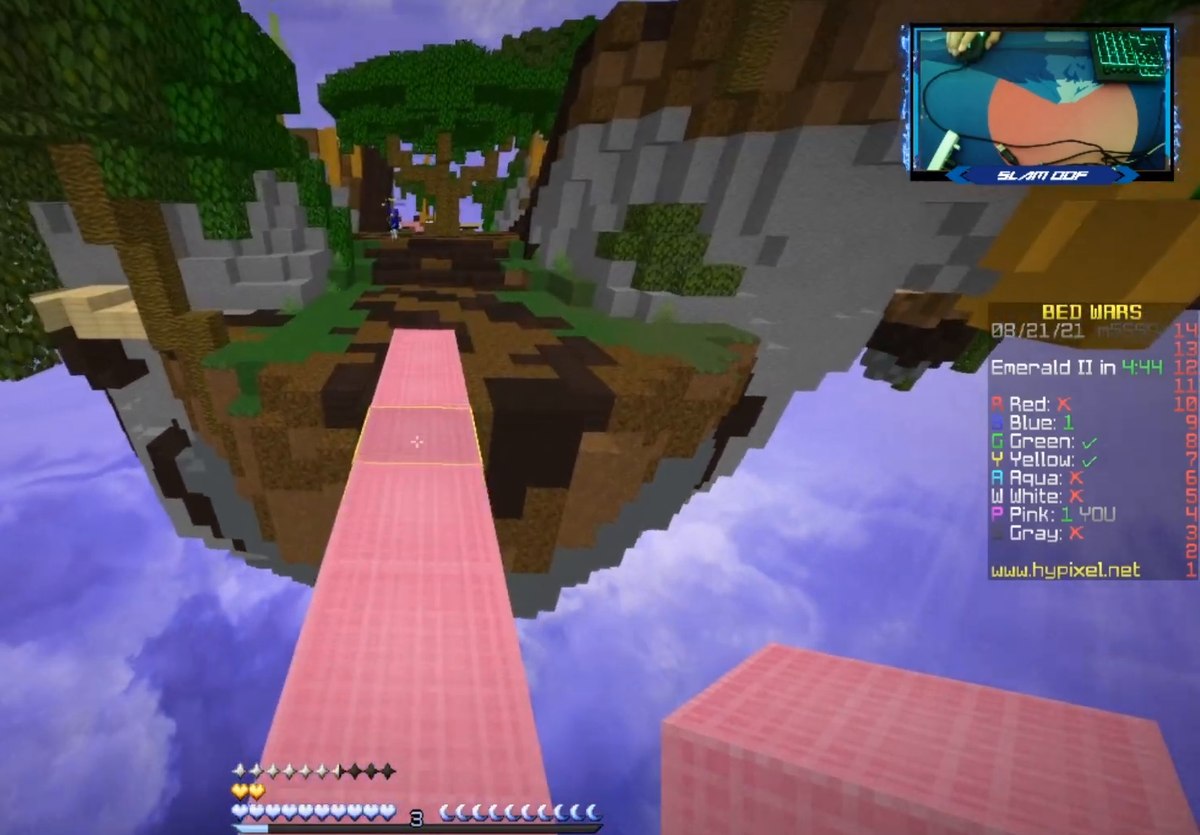
{"keys": ["s"], "mouse": [], "events": [[167, "space", "up"], [300, "w", "up"], [367, "s", "down"]]}
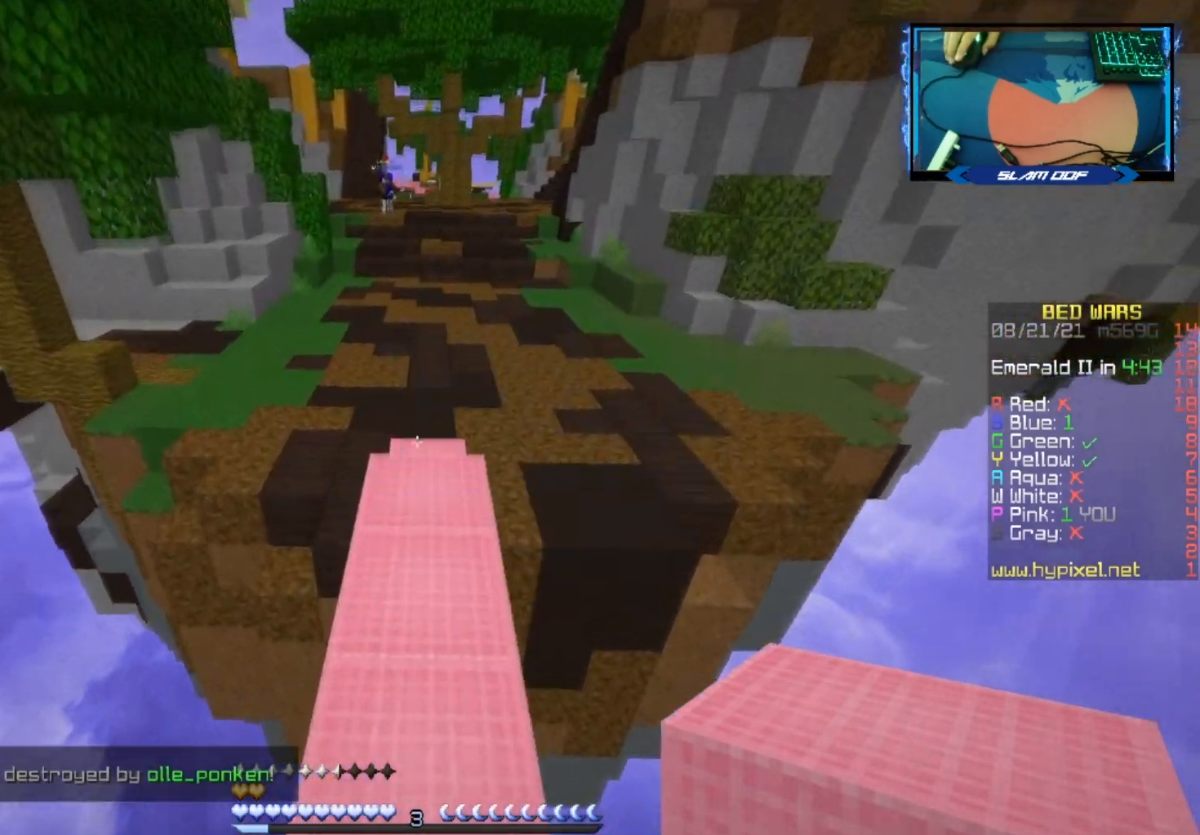
{"keys": ["s"], "mouse": [], "events": []}
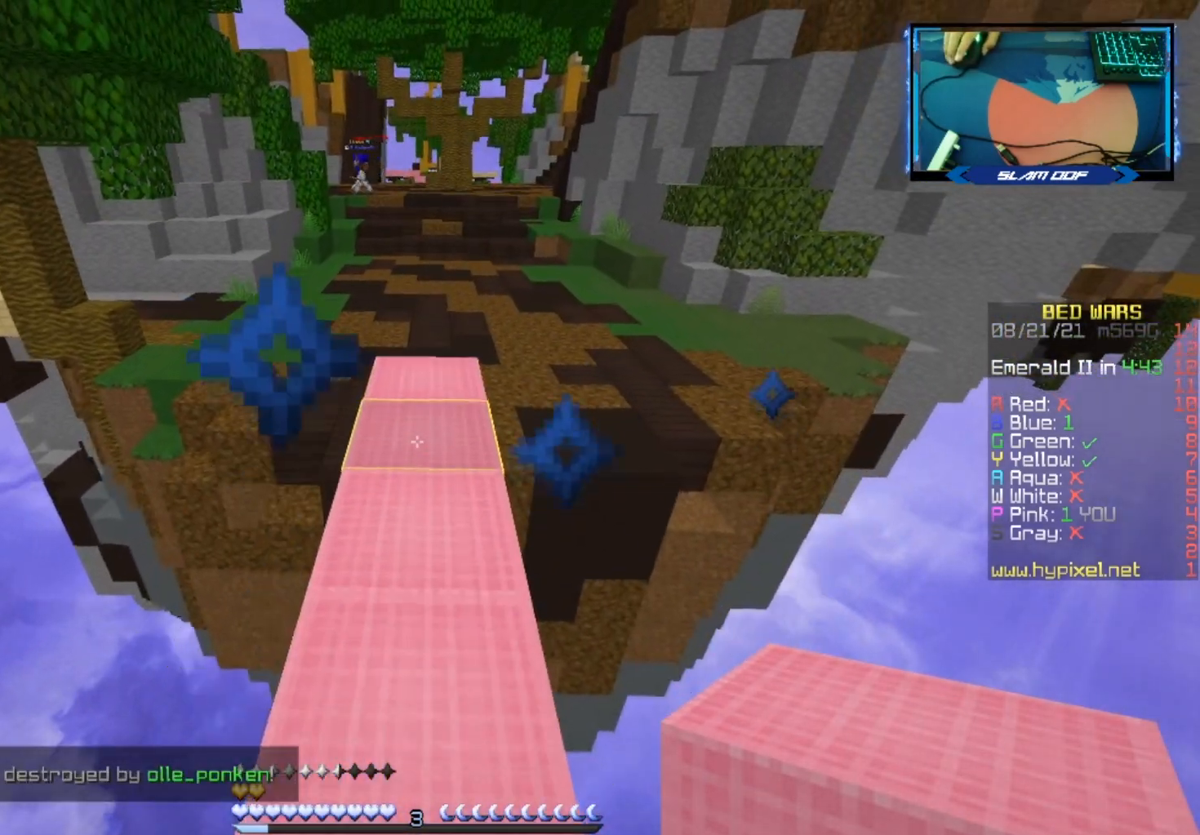
{"keys": ["w"], "mouse": [], "events": [[17, "s", "up"], [67, "w", "down"]]}
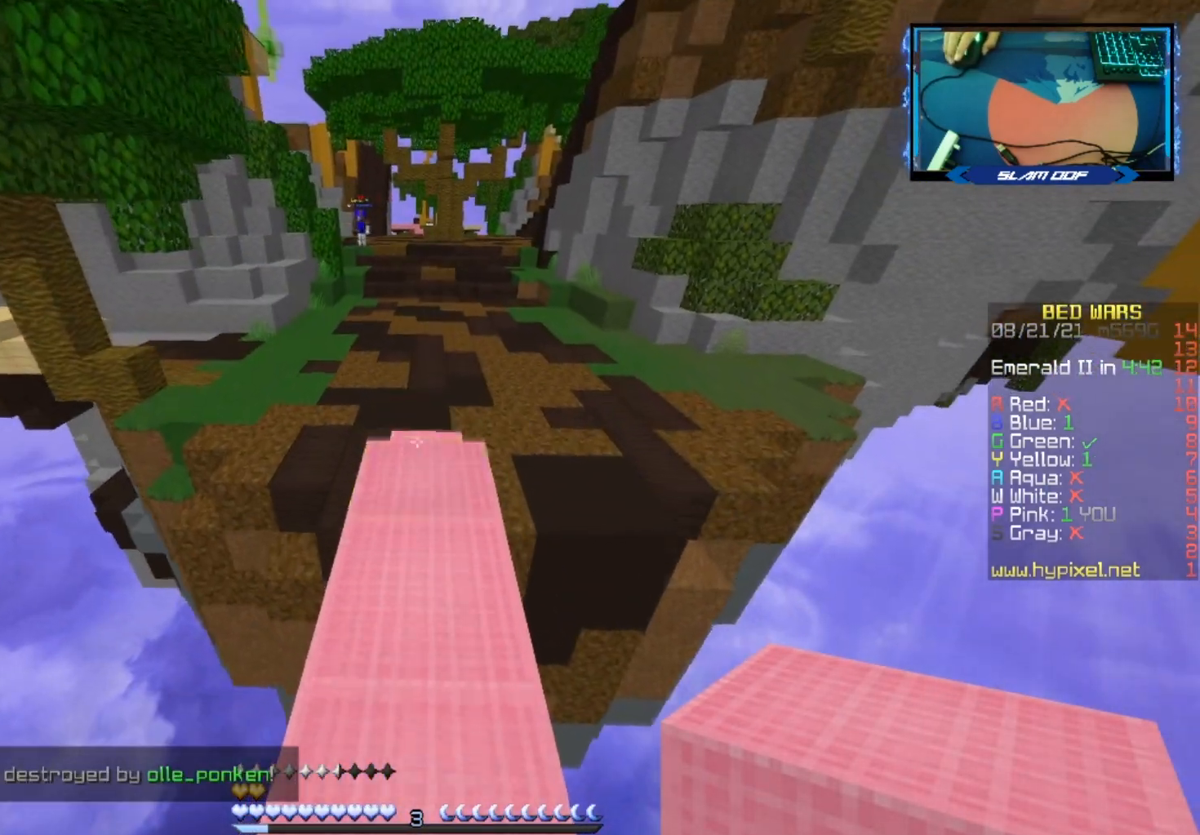
{"keys": ["space", "w"], "mouse": [], "events": [[367, "space", "down"]]}
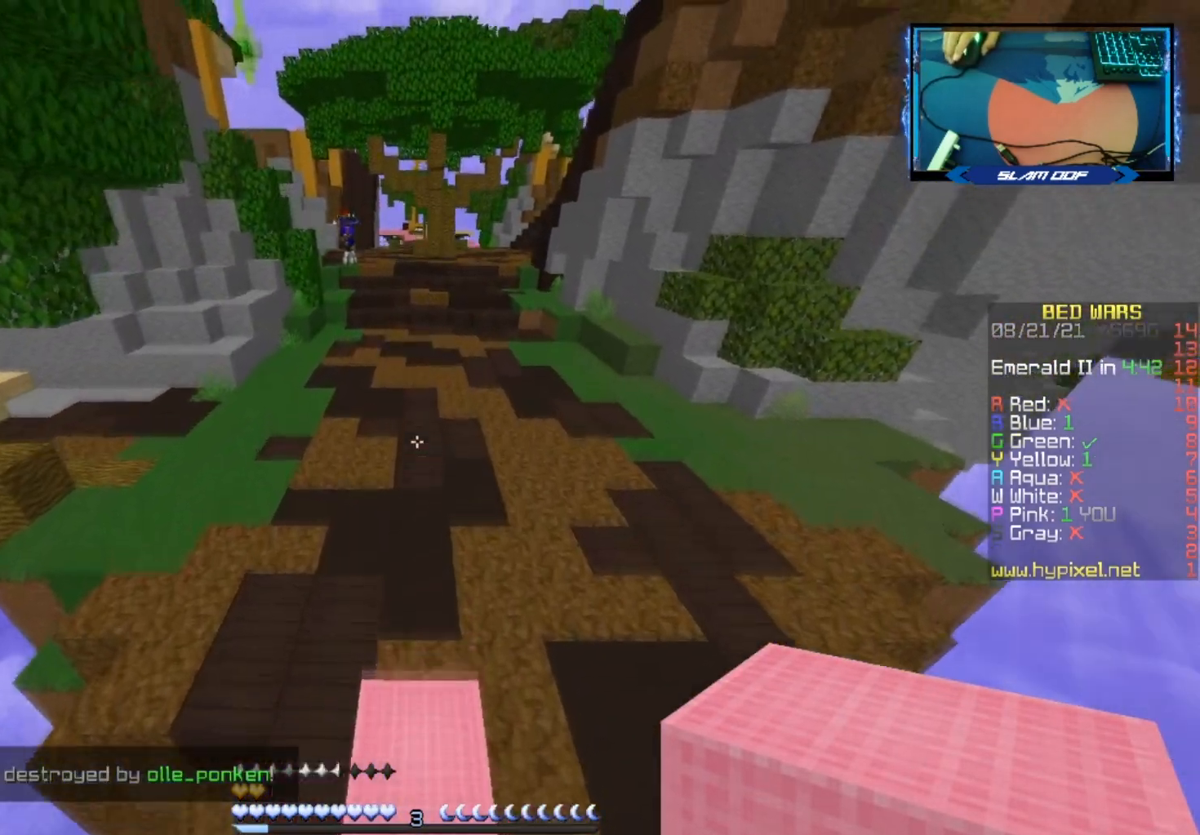
{"keys": ["space", "w"], "mouse": [], "events": []}
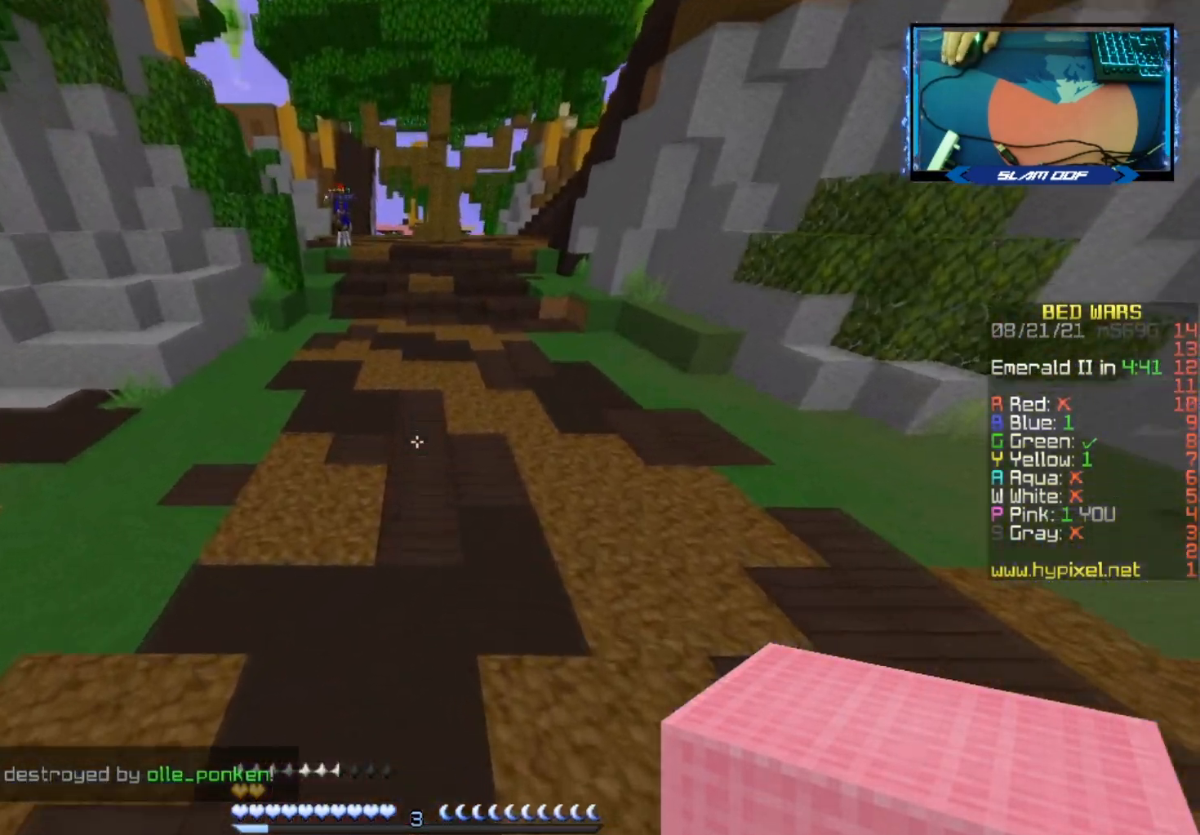
{"keys": ["d", "w"], "mouse": [], "events": [[267, "d", "down"], [450, "space", "up"]]}
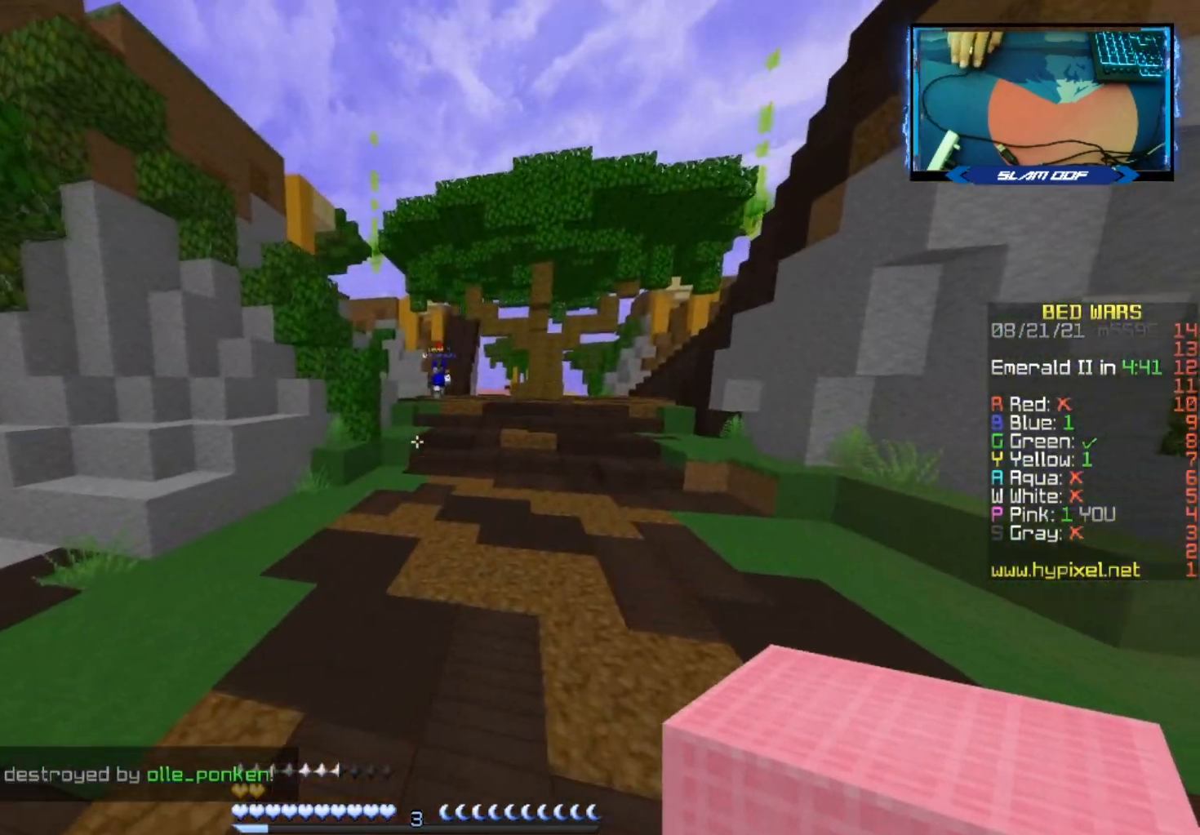
{"keys": ["a"], "mouse": [], "events": [[67, "w", "up"], [133, "s", "down"], [183, "d", "up"], [350, "a", "down"], [500, "s", "up"]]}
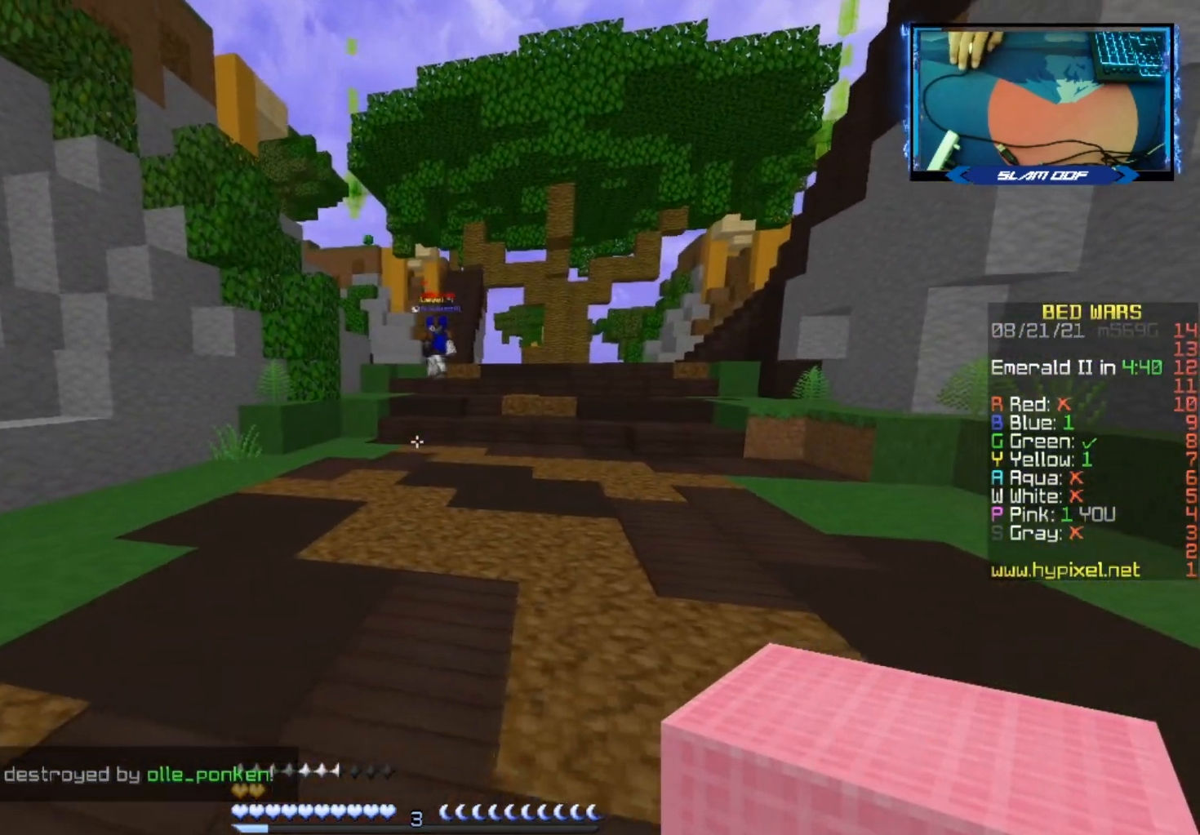
{"keys": ["a", "d", "s"], "mouse": [], "events": [[183, "w", "down"], [250, "a", "up"], [283, "d", "down"], [300, "w", "up"], [433, "s", "down"], [500, "a", "down"]]}
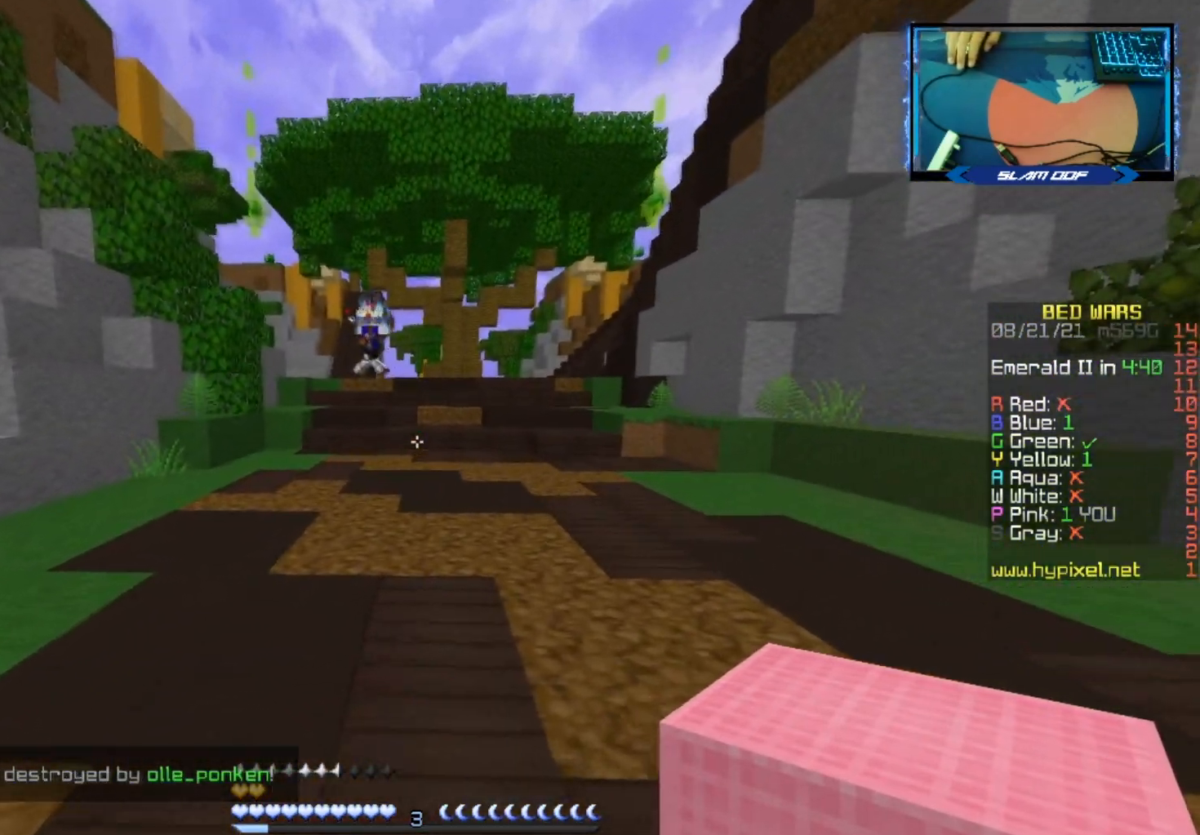
{"keys": ["d"], "mouse": [], "events": [[17, "d", "up"], [150, "s", "up"], [183, "d", "down"], [233, "w", "down"], [250, "a", "up"], [433, "w", "up"]]}
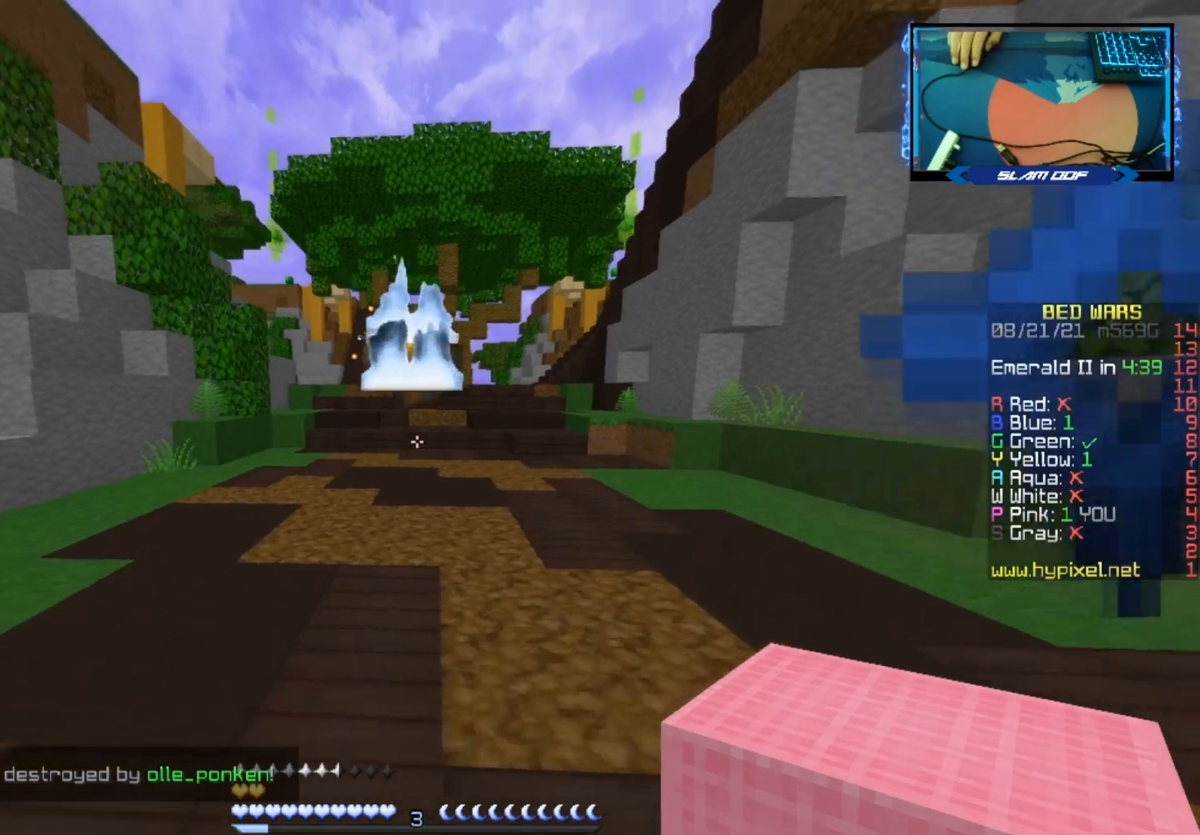
{"keys": ["a", "w"], "mouse": [], "events": [[33, "mouse_left", "down"], [167, "w", "down"], [267, "d", "up"], [267, "mouse_left", "up"], [283, "a", "down"]]}
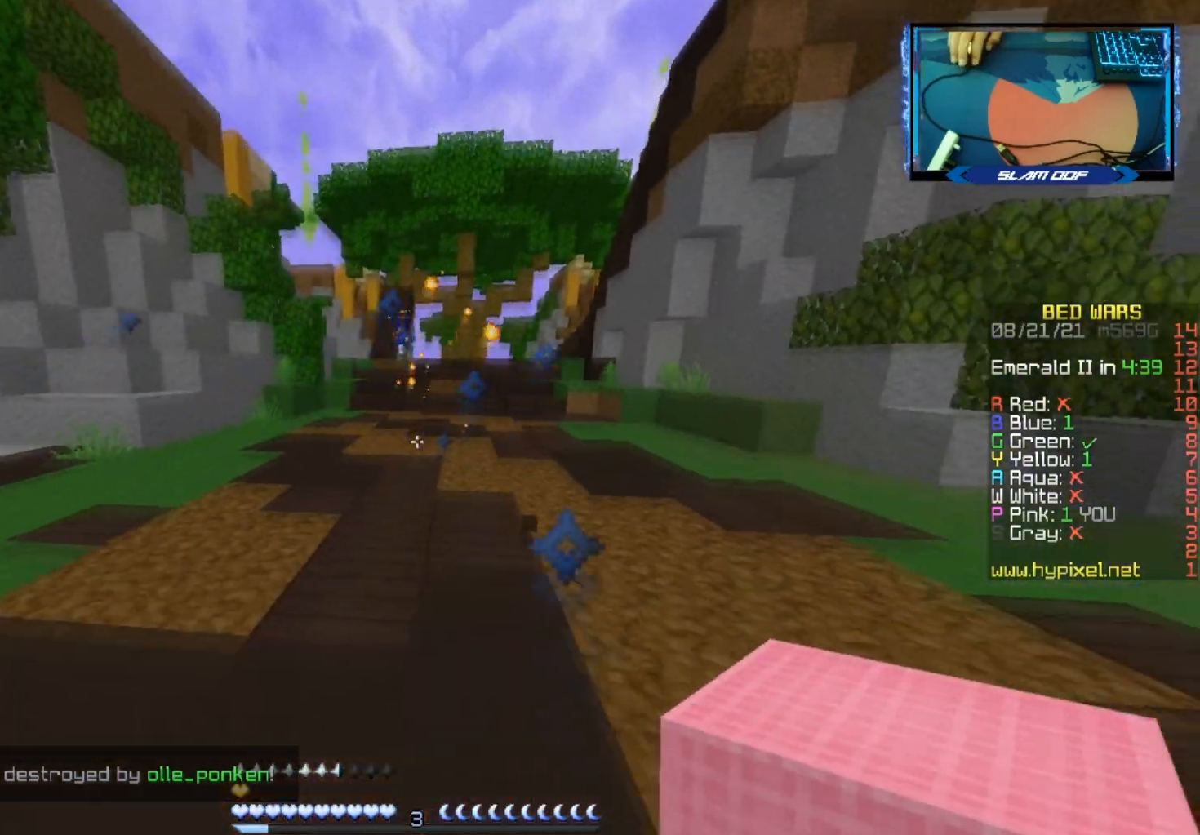
{"keys": ["w"], "mouse": [], "events": [[117, "a", "up"]]}
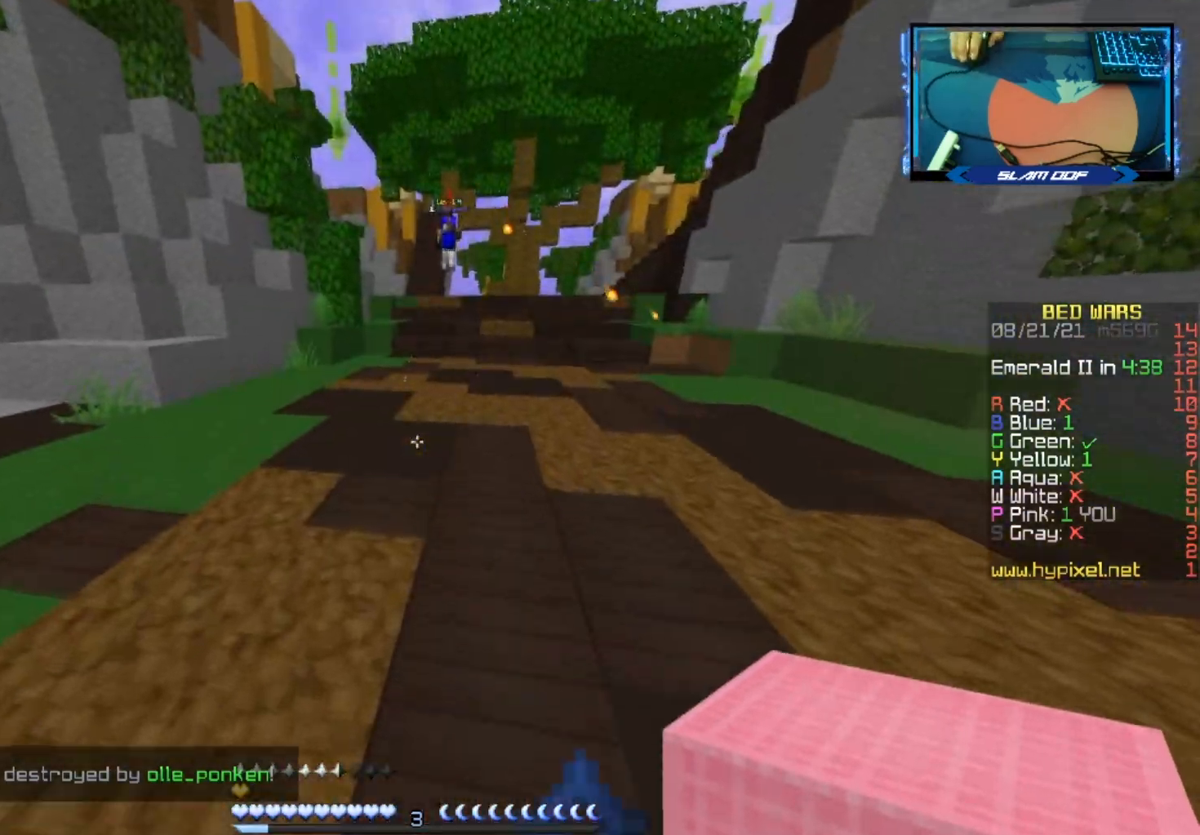
{"keys": ["w"], "mouse": [], "events": [[17, "a", "down"], [500, "a", "up"]]}